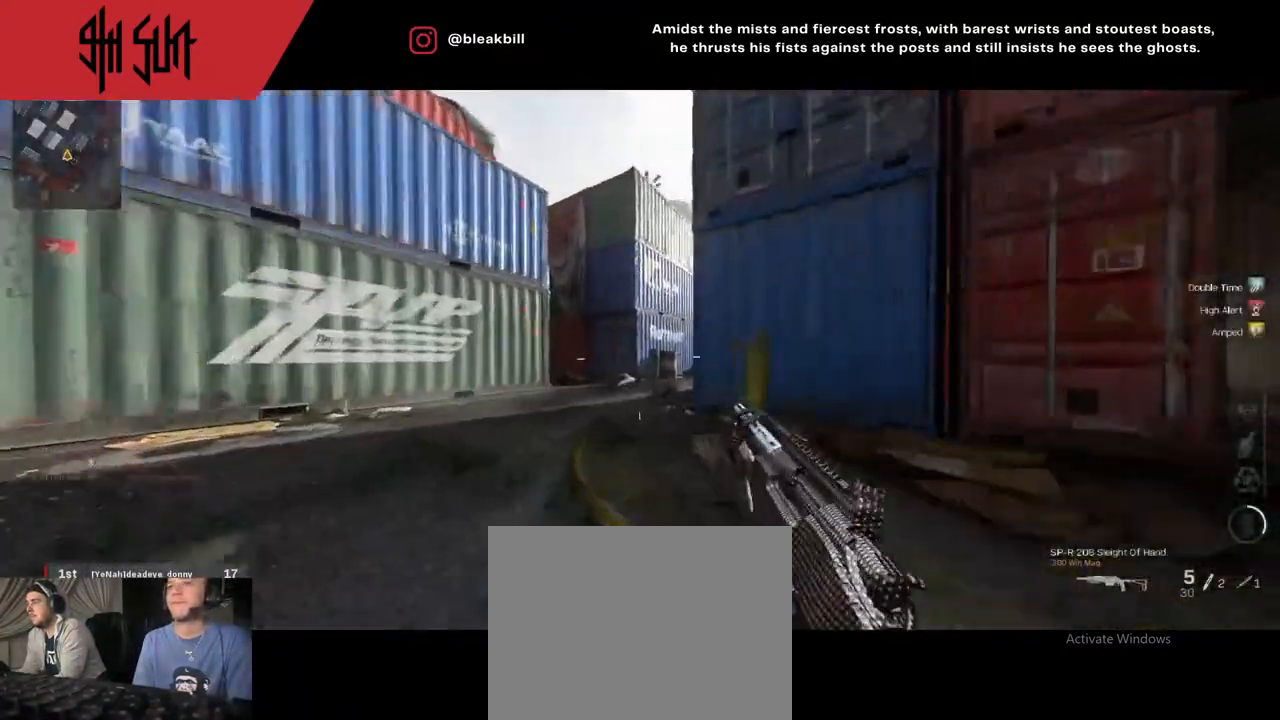
Gameplay with a controller (PlayStation layout); each line is a JSON object with the inputs held at the frame after it. "events" lists button and stick changes between this image and that frame as [ms after this image, input, new state], when the widget could be followed in between.
{"buttons": [], "left_stick": "up-left", "right_stick": "center", "events": [[33, "TRIANGLE", "down"], [67, "TRIANGLE", "up"], [133, "TRIANGLE", "down"], [150, "CIRCLE", "down"], [150, "TRIANGLE", "up"], [283, "CIRCLE", "up"]]}
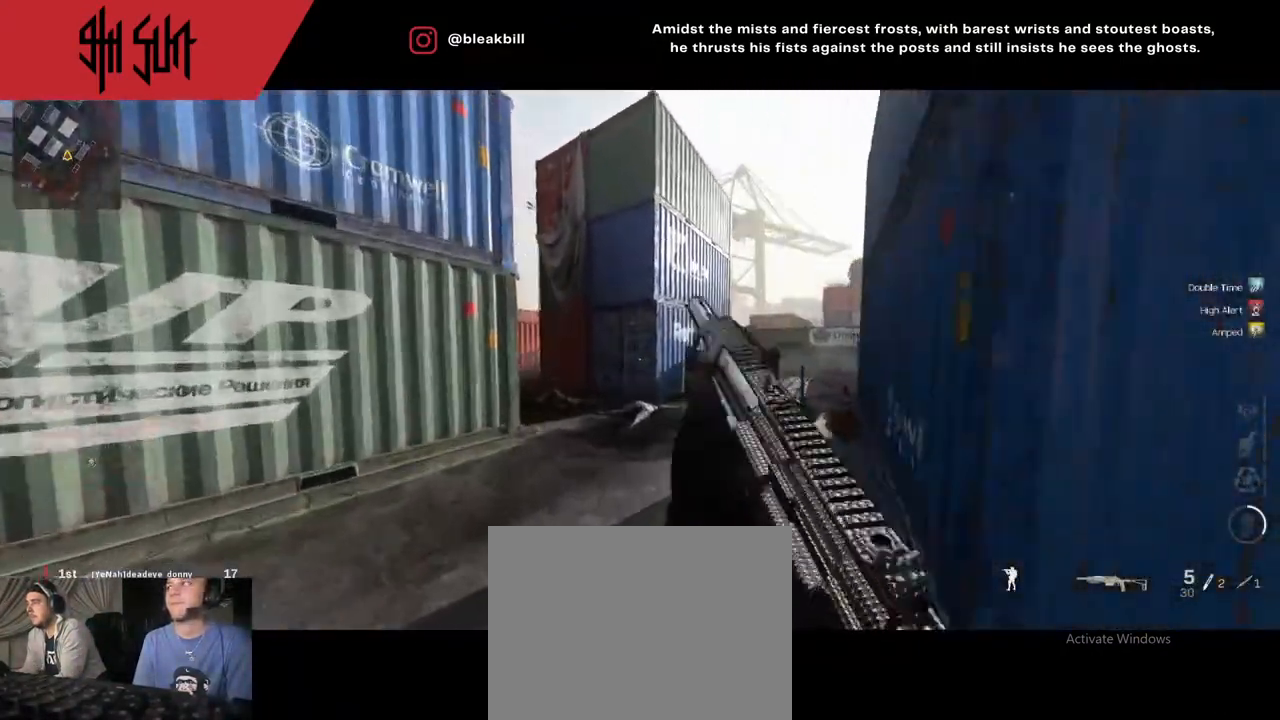
{"buttons": ["TRIANGLE"], "left_stick": "up", "right_stick": "left", "events": [[483, "TRIANGLE", "down"], [483, "left_stick", "up"], [483, "right_stick", "left"]]}
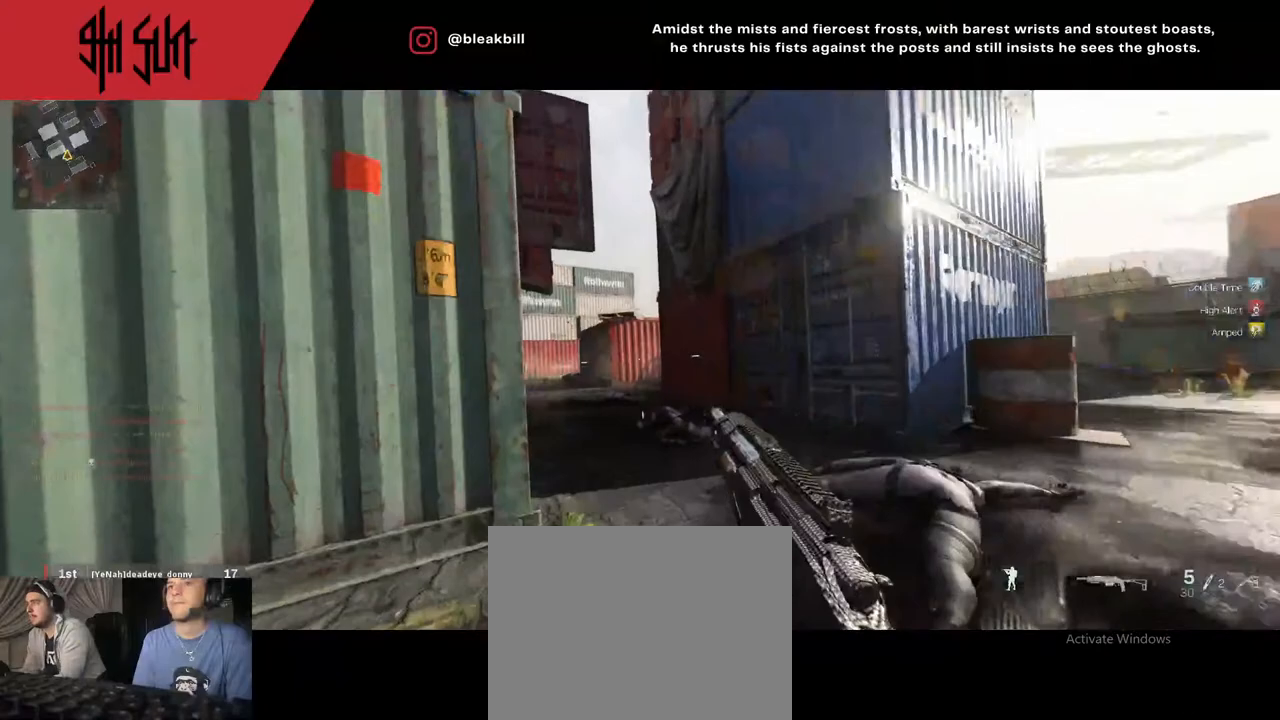
{"buttons": ["CIRCLE", "L2"], "left_stick": "down-left", "right_stick": "center", "events": [[50, "TRIANGLE", "up"], [150, "left_stick", "right"], [167, "TRIANGLE", "down"], [283, "CIRCLE", "down"], [283, "L2", "down"], [283, "TRIANGLE", "up"], [283, "left_stick", "down-left"], [283, "right_stick", "center"]]}
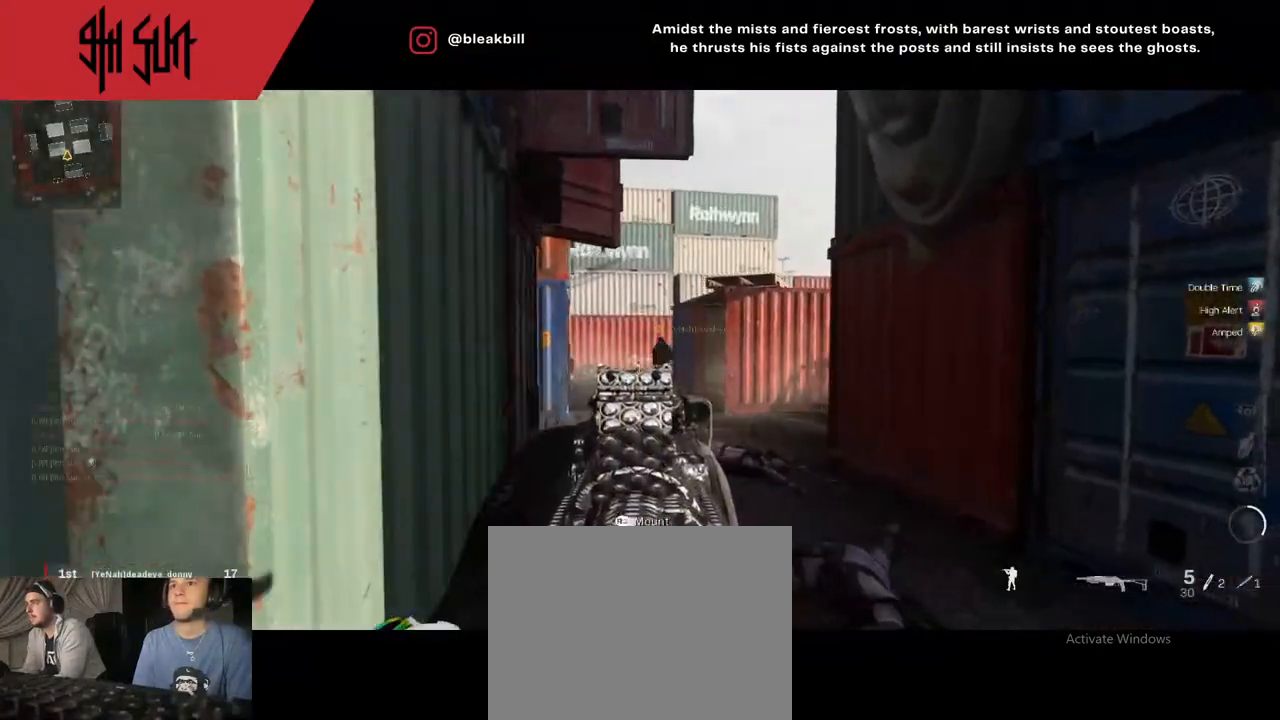
{"buttons": [], "left_stick": "left", "right_stick": "left", "events": [[33, "CIRCLE", "up"], [33, "left_stick", "left"], [33, "right_stick", "right"], [117, "right_stick", "up-right"], [167, "R2", "down"], [400, "L2", "up"], [400, "R2", "up"], [400, "right_stick", "left"]]}
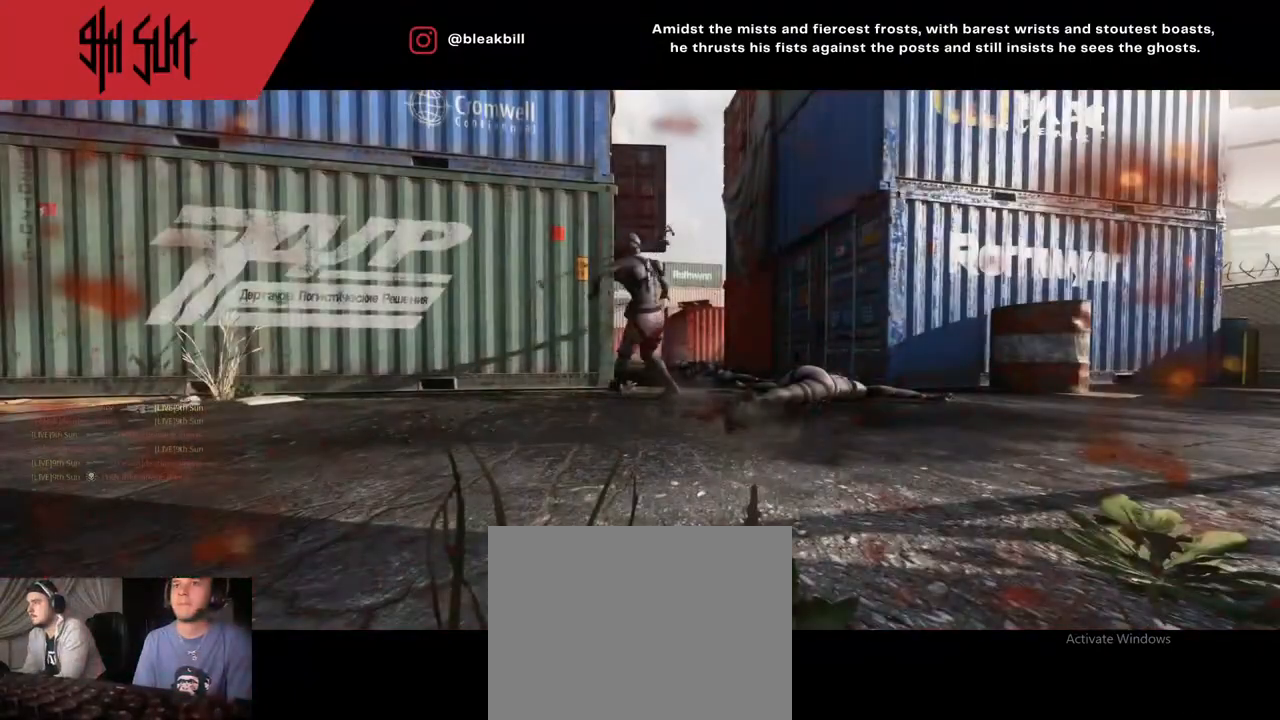
{"buttons": [], "left_stick": "center", "right_stick": "center", "events": [[117, "left_stick", "center"], [133, "right_stick", "right"], [267, "right_stick", "center"], [350, "SQUARE", "down"], [483, "SQUARE", "up"]]}
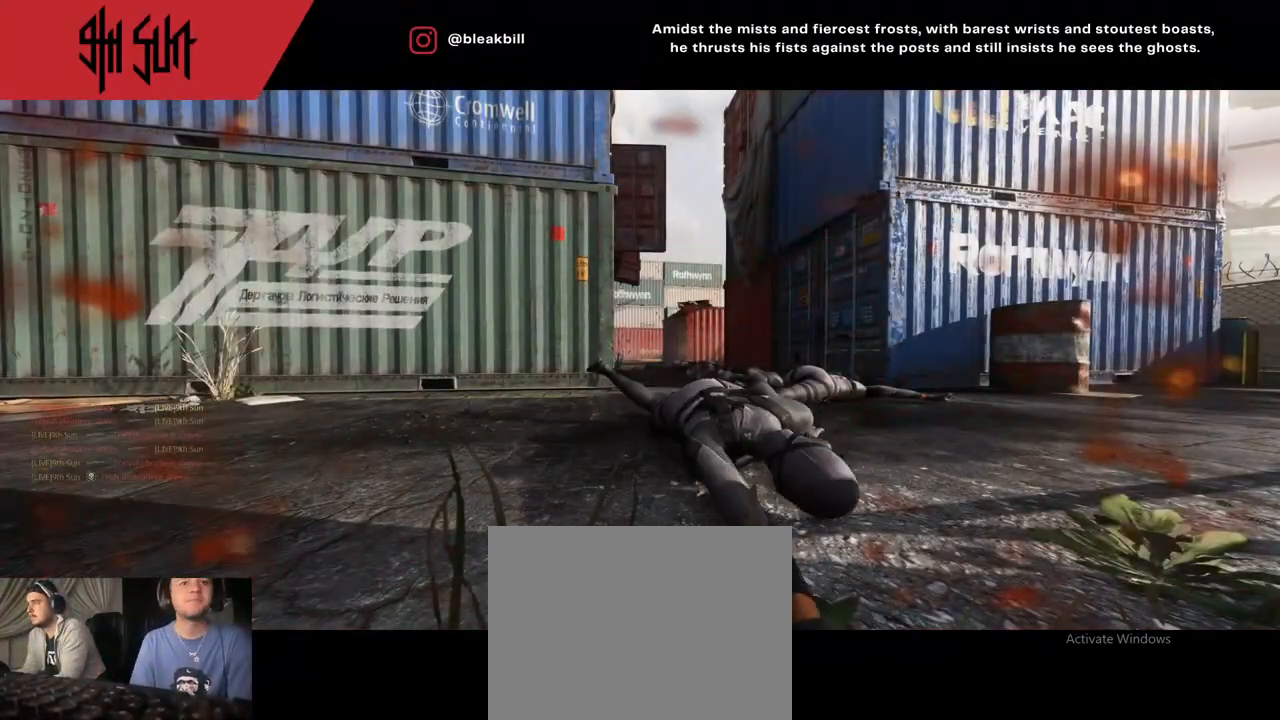
{"buttons": ["SQUARE"], "left_stick": "center", "right_stick": "center", "events": [[133, "SQUARE", "down"], [167, "SQUARE", "up"], [283, "SQUARE", "down"], [383, "SQUARE", "up"], [500, "SQUARE", "down"]]}
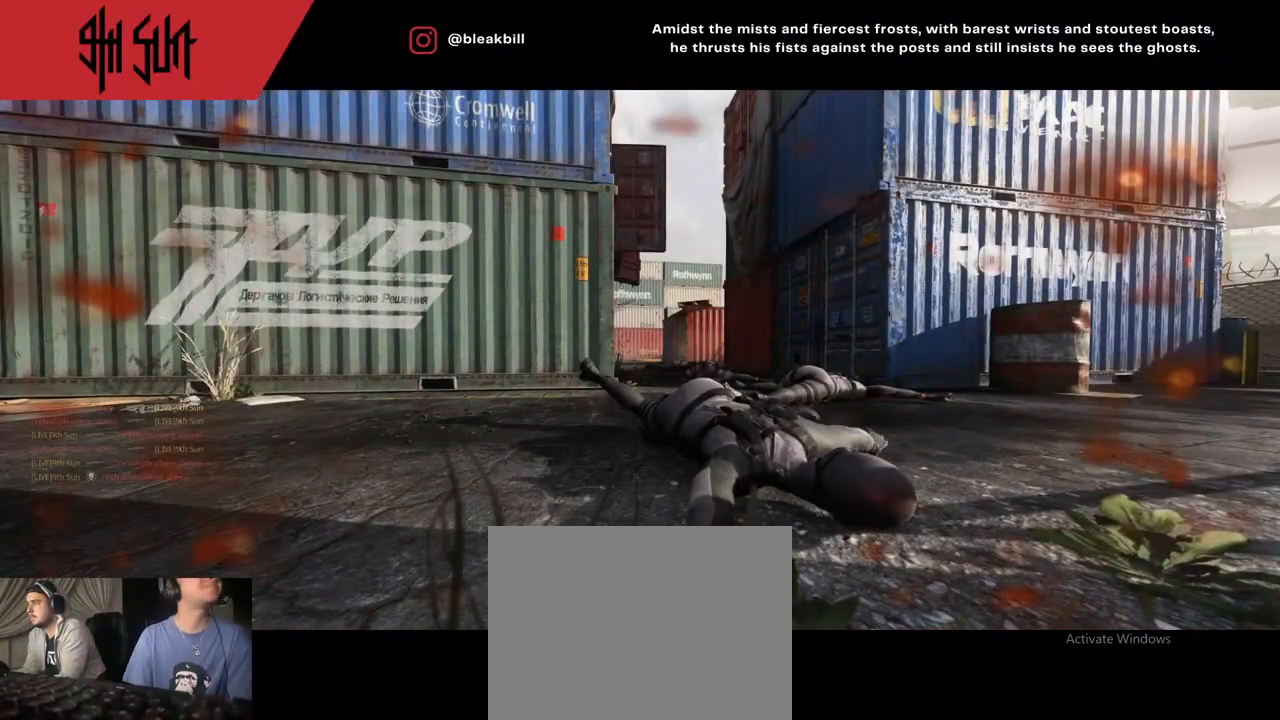
{"buttons": [], "left_stick": "center", "right_stick": "center", "events": [[67, "SQUARE", "up"], [167, "SQUARE", "down"], [217, "SQUARE", "up"], [333, "SQUARE", "down"], [433, "SQUARE", "up"]]}
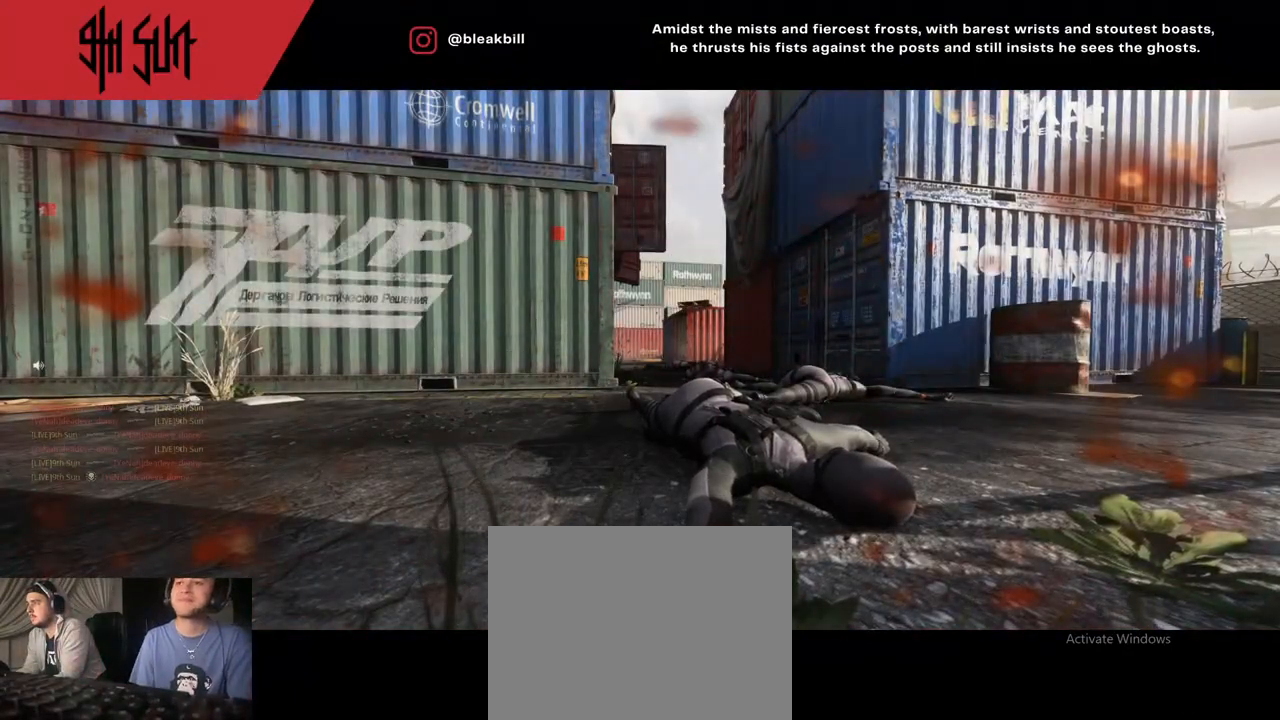
{"buttons": [], "left_stick": "up", "right_stick": "center", "events": [[17, "SQUARE", "down"], [133, "SQUARE", "up"], [200, "SQUARE", "down"], [317, "SQUARE", "up"], [317, "left_stick", "up"]]}
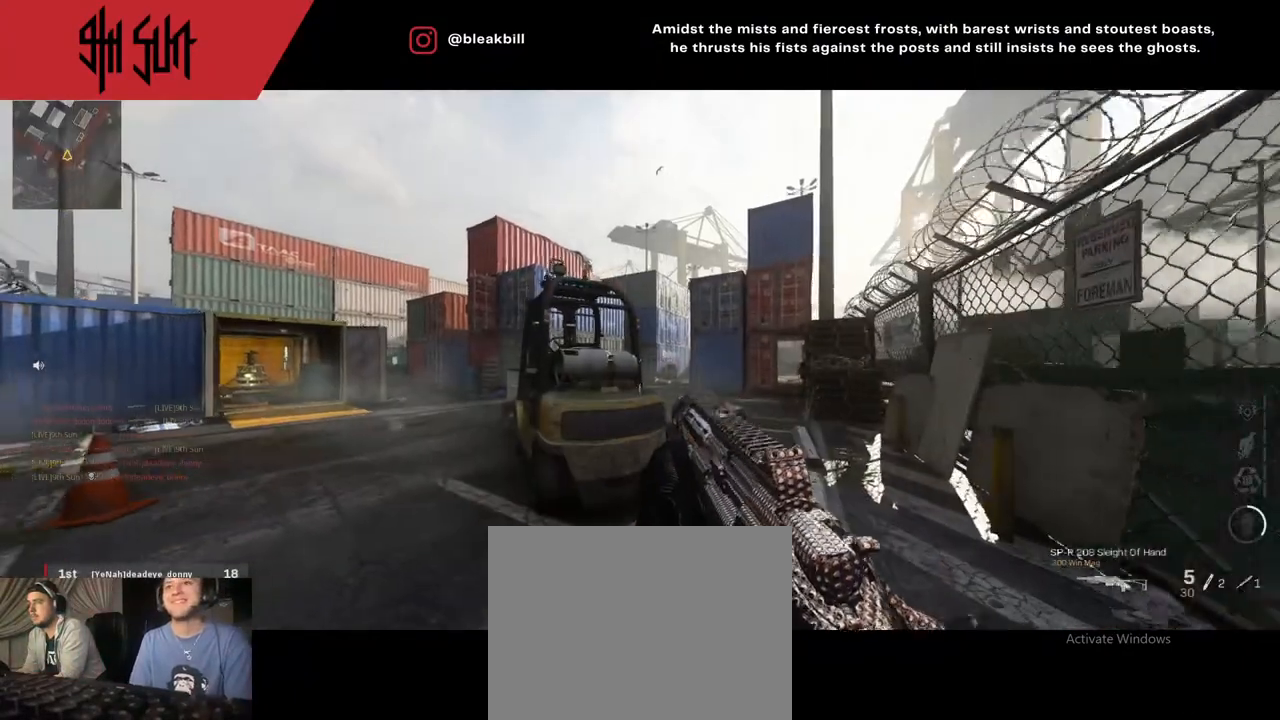
{"buttons": [], "left_stick": "up-left", "right_stick": "center", "events": [[83, "left_stick", "up-right"], [267, "right_stick", "down-right"], [367, "DPAD_RIGHT", "down"], [367, "left_stick", "up-left"], [367, "right_stick", "center"], [433, "DPAD_RIGHT", "up"]]}
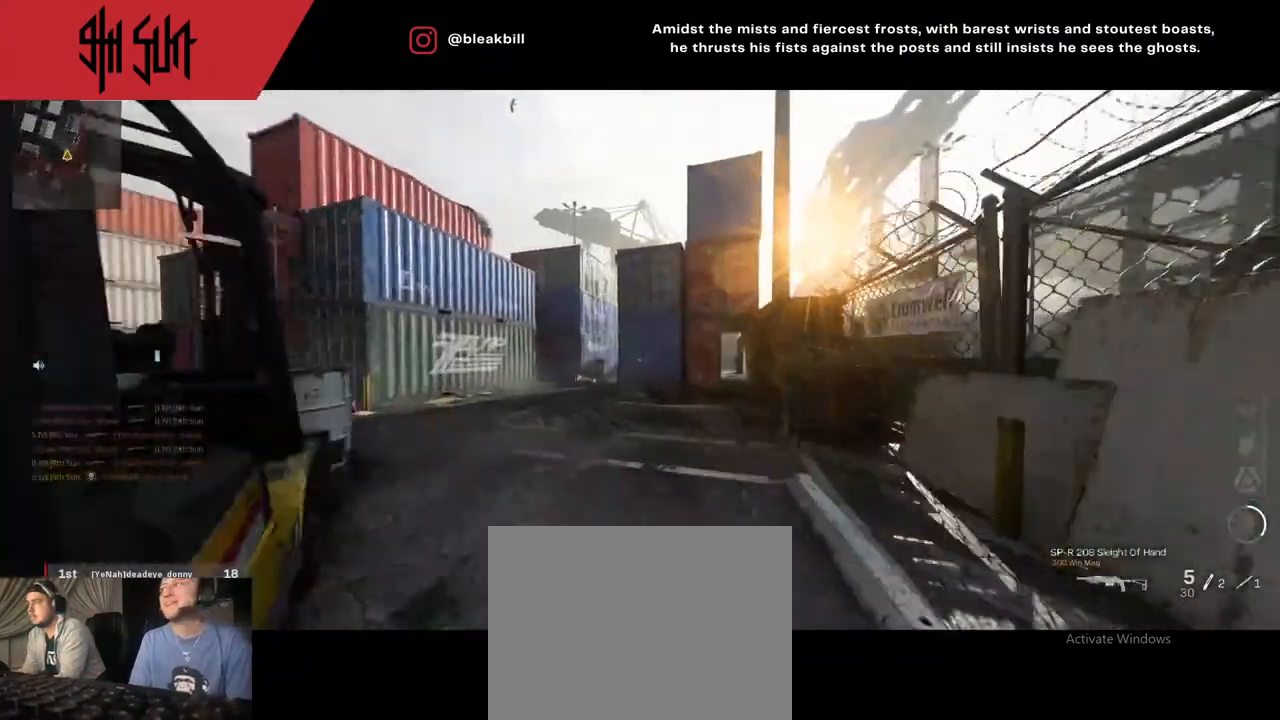
{"buttons": [], "left_stick": "up-left", "right_stick": "center", "events": [[50, "DPAD_RIGHT", "down"], [233, "DPAD_RIGHT", "up"], [233, "right_stick", "left"], [333, "DPAD_RIGHT", "down"], [350, "DPAD_RIGHT", "up"], [350, "right_stick", "center"]]}
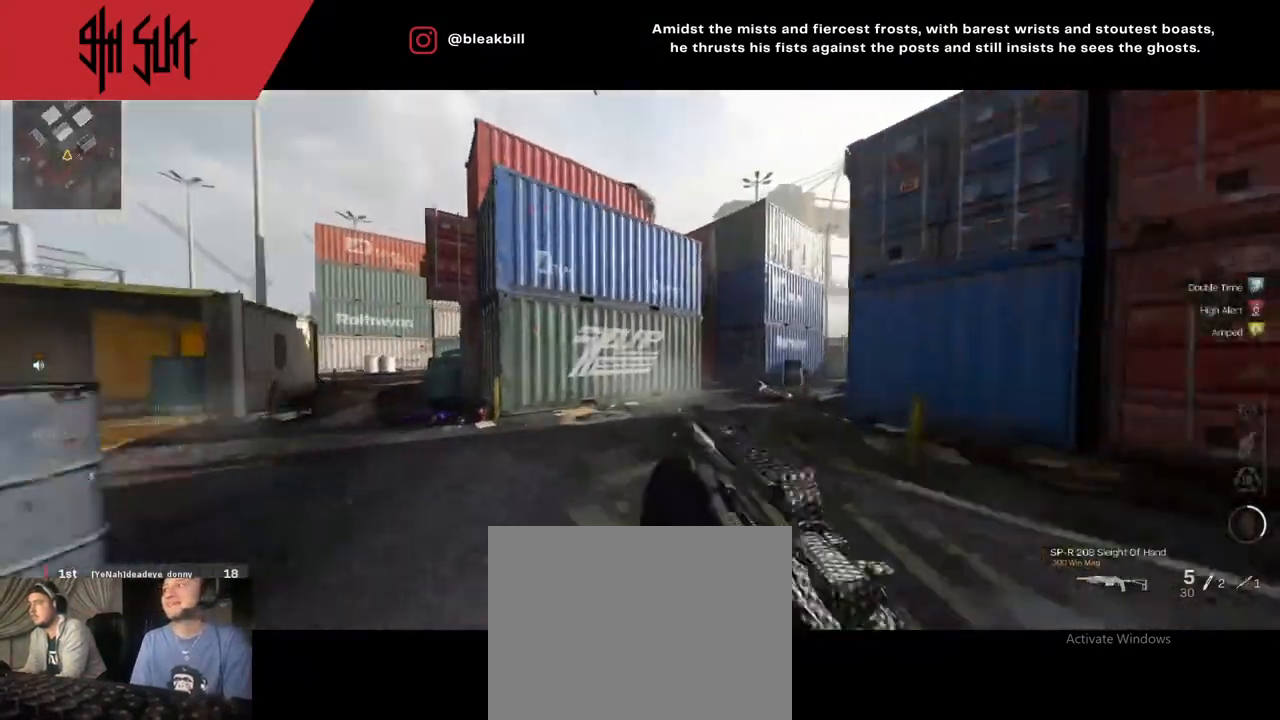
{"buttons": ["DPAD_RIGHT"], "left_stick": "up-left", "right_stick": "right", "events": [[17, "DPAD_RIGHT", "down"], [100, "DPAD_RIGHT", "up"], [200, "DPAD_RIGHT", "down"], [283, "DPAD_RIGHT", "up"], [500, "DPAD_RIGHT", "down"], [500, "right_stick", "right"]]}
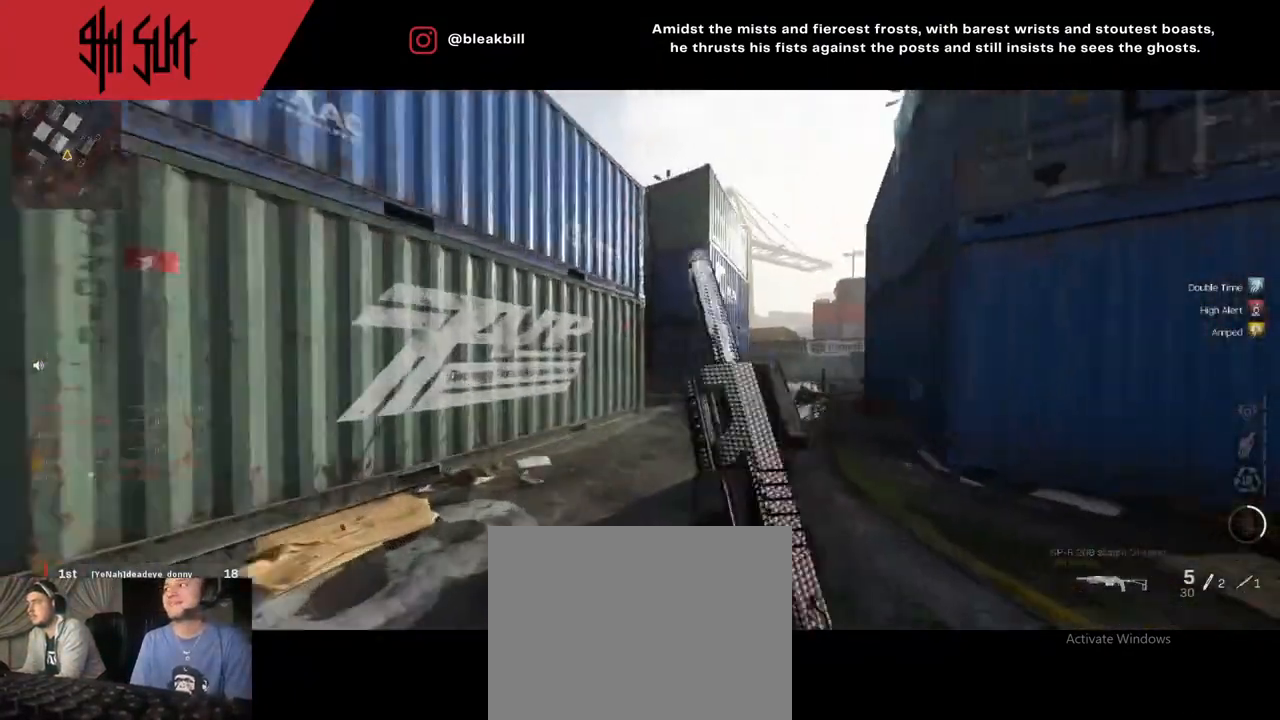
{"buttons": [], "left_stick": "right", "right_stick": "left", "events": [[150, "DPAD_RIGHT", "up"], [150, "right_stick", "center"], [183, "TRIANGLE", "down"], [233, "left_stick", "up"], [433, "TRIANGLE", "up"], [500, "left_stick", "right"], [500, "right_stick", "left"]]}
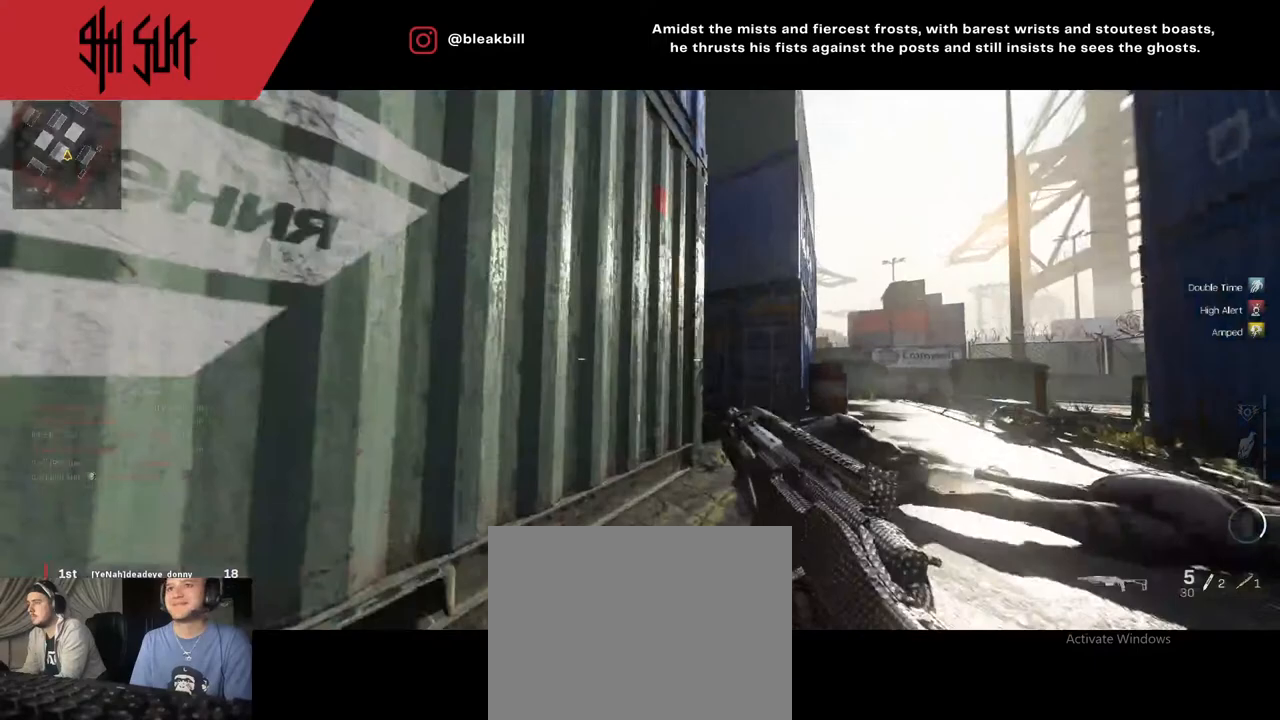
{"buttons": ["L2"], "left_stick": "right", "right_stick": "center", "events": [[200, "TRIANGLE", "down"], [367, "CIRCLE", "down"], [450, "TRIANGLE", "up"], [450, "right_stick", "center"], [483, "CIRCLE", "up"], [483, "L2", "down"]]}
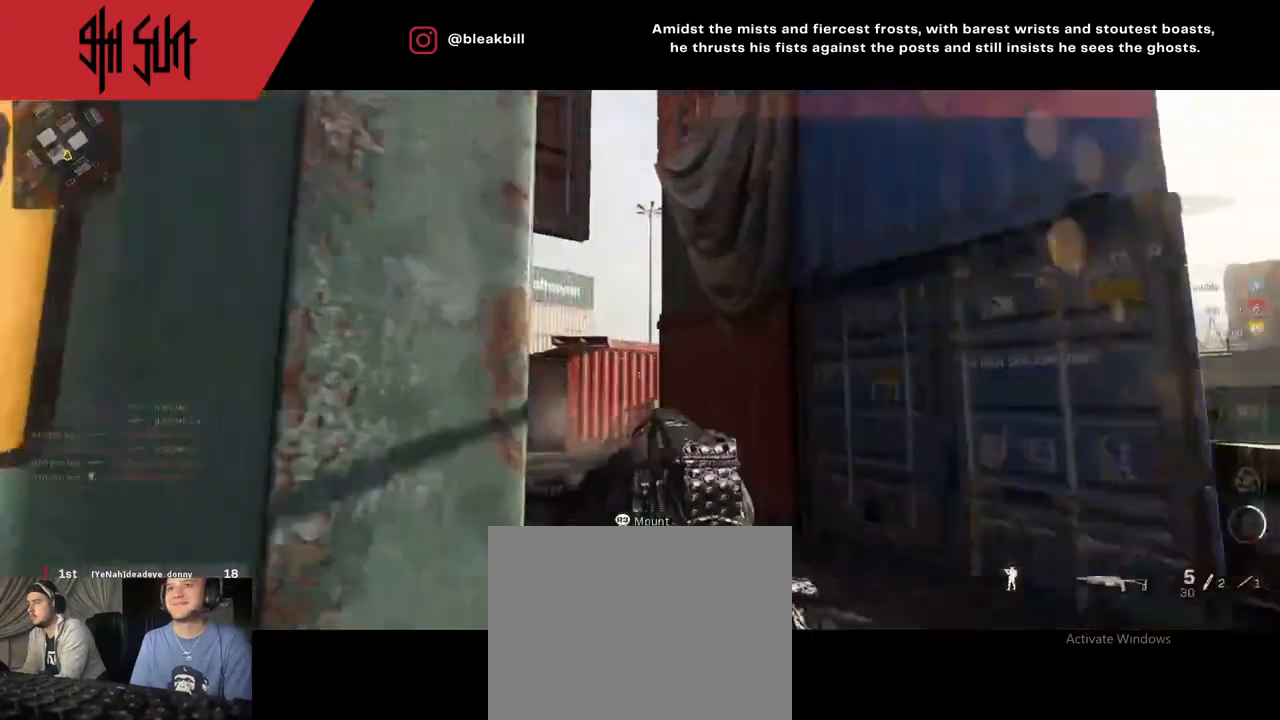
{"buttons": ["L2"], "left_stick": "left", "right_stick": "center", "events": [[183, "right_stick", "left"], [233, "left_stick", "left"], [300, "right_stick", "center"]]}
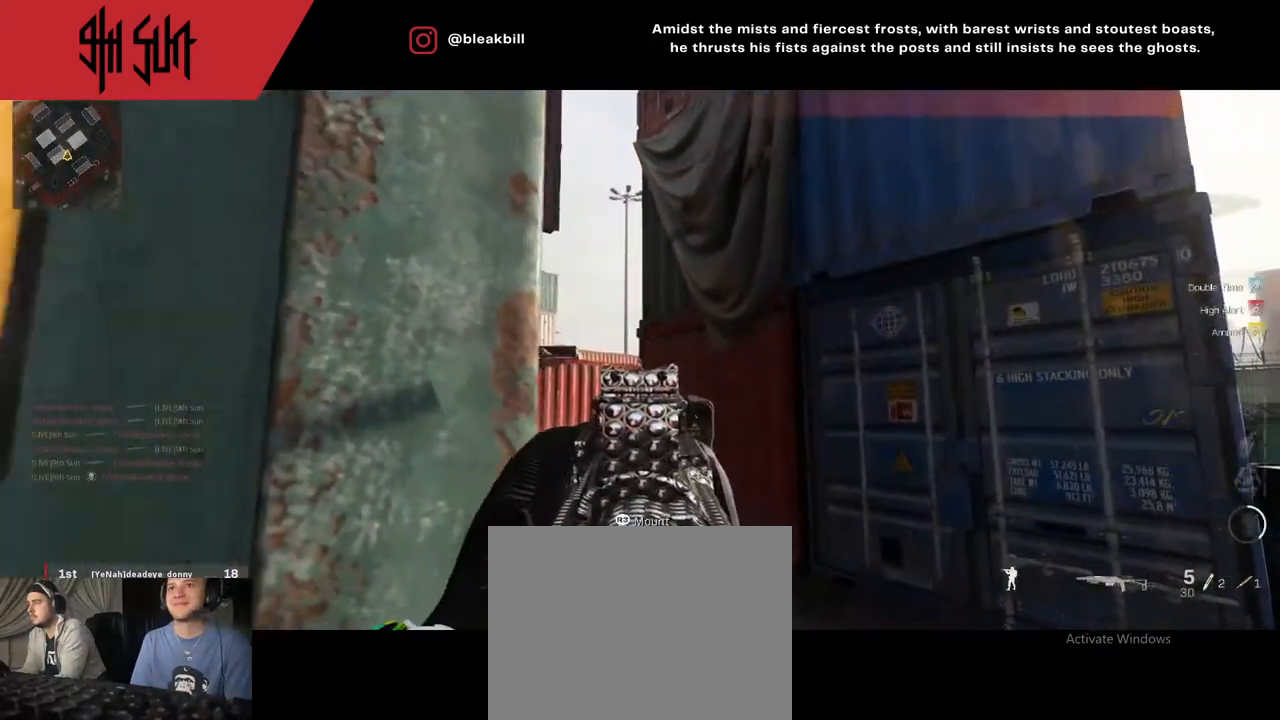
{"buttons": ["L2"], "left_stick": "left", "right_stick": "center", "events": [[67, "left_stick", "center"], [200, "right_stick", "up-right"], [383, "right_stick", "center"], [450, "left_stick", "left"]]}
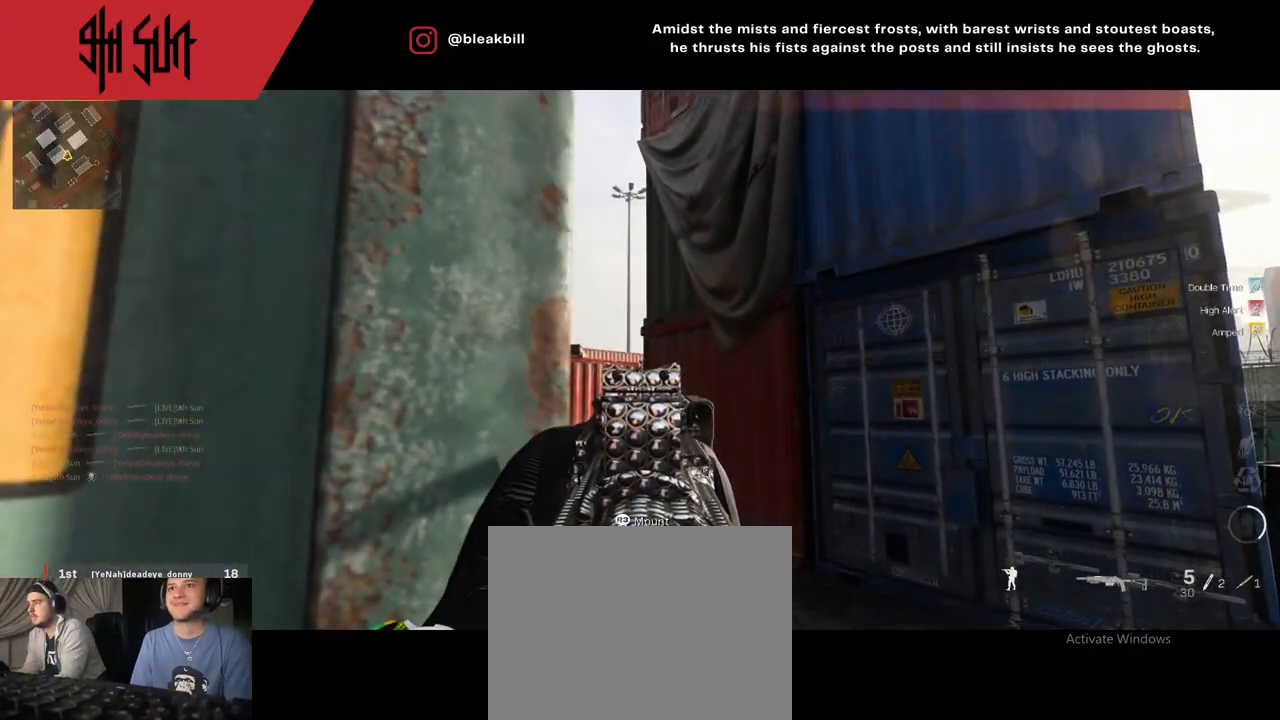
{"buttons": ["L2"], "left_stick": "right", "right_stick": "down-left", "events": [[33, "left_stick", "center"], [467, "left_stick", "right"], [467, "right_stick", "down-left"]]}
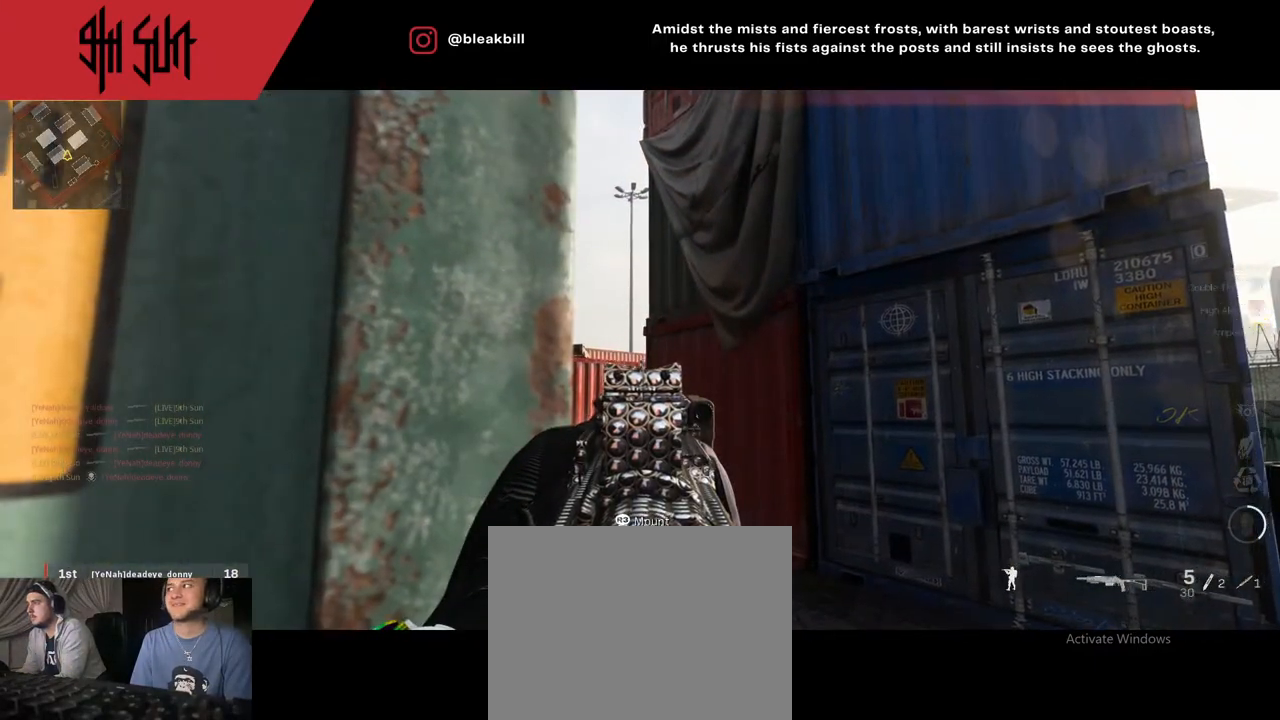
{"buttons": ["L2"], "left_stick": "right", "right_stick": "down-left", "events": []}
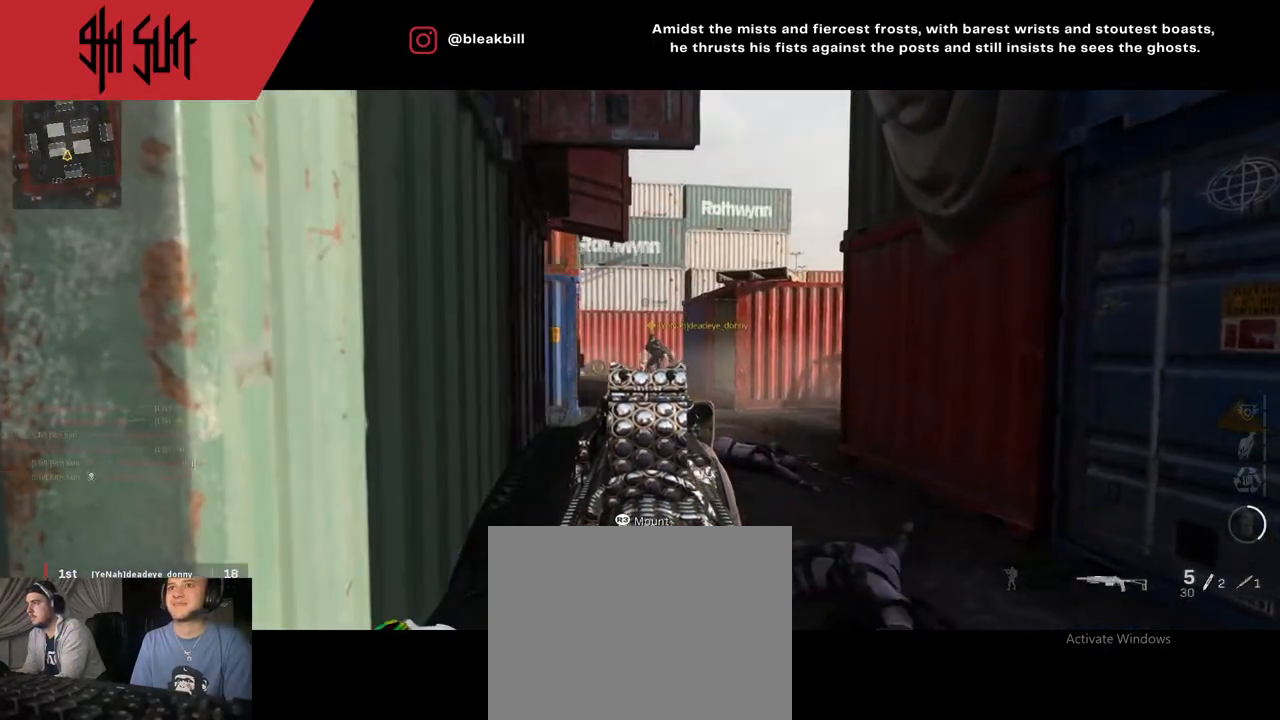
{"buttons": [], "left_stick": "up-left", "right_stick": "left", "events": [[33, "right_stick", "center"], [167, "left_stick", "left"], [200, "right_stick", "up-right"], [233, "R2", "down"], [367, "L2", "up"], [367, "right_stick", "left"], [433, "R2", "up"], [433, "left_stick", "up-left"]]}
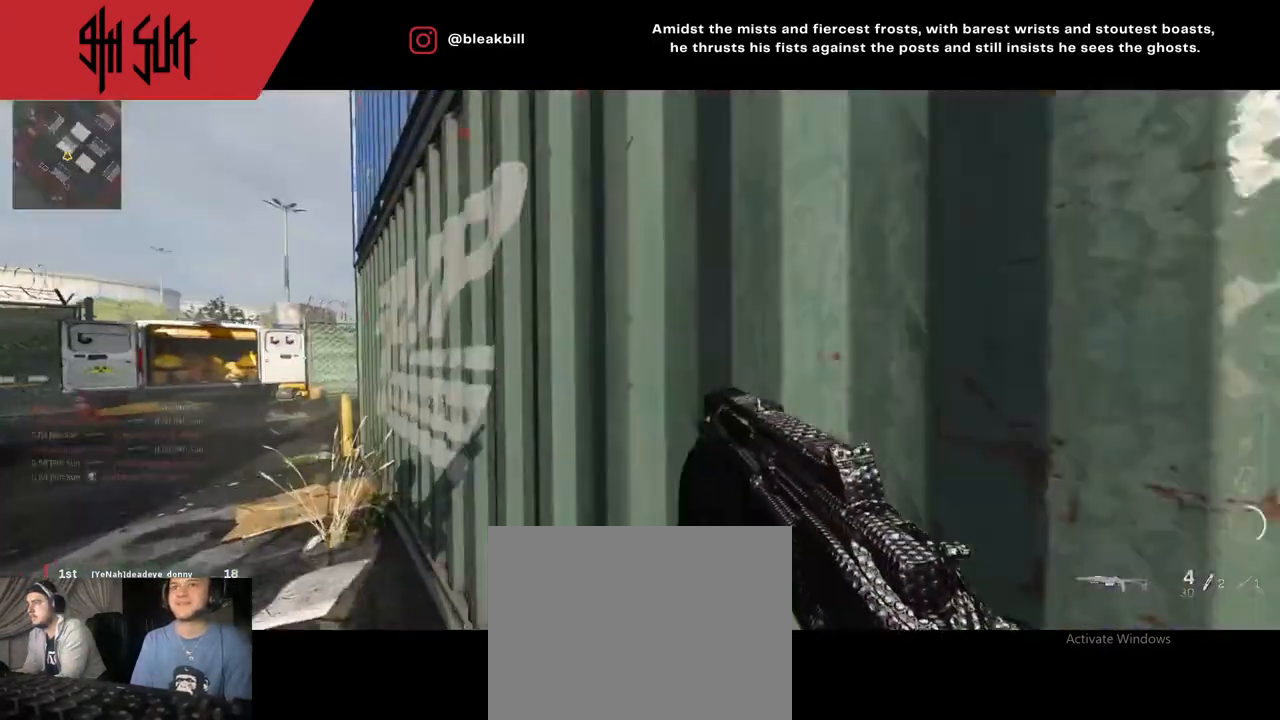
{"buttons": [], "left_stick": "up-right", "right_stick": "right", "events": [[33, "right_stick", "center"], [117, "right_stick", "right"], [133, "left_stick", "down-right"], [333, "left_stick", "right"], [450, "left_stick", "up-right"]]}
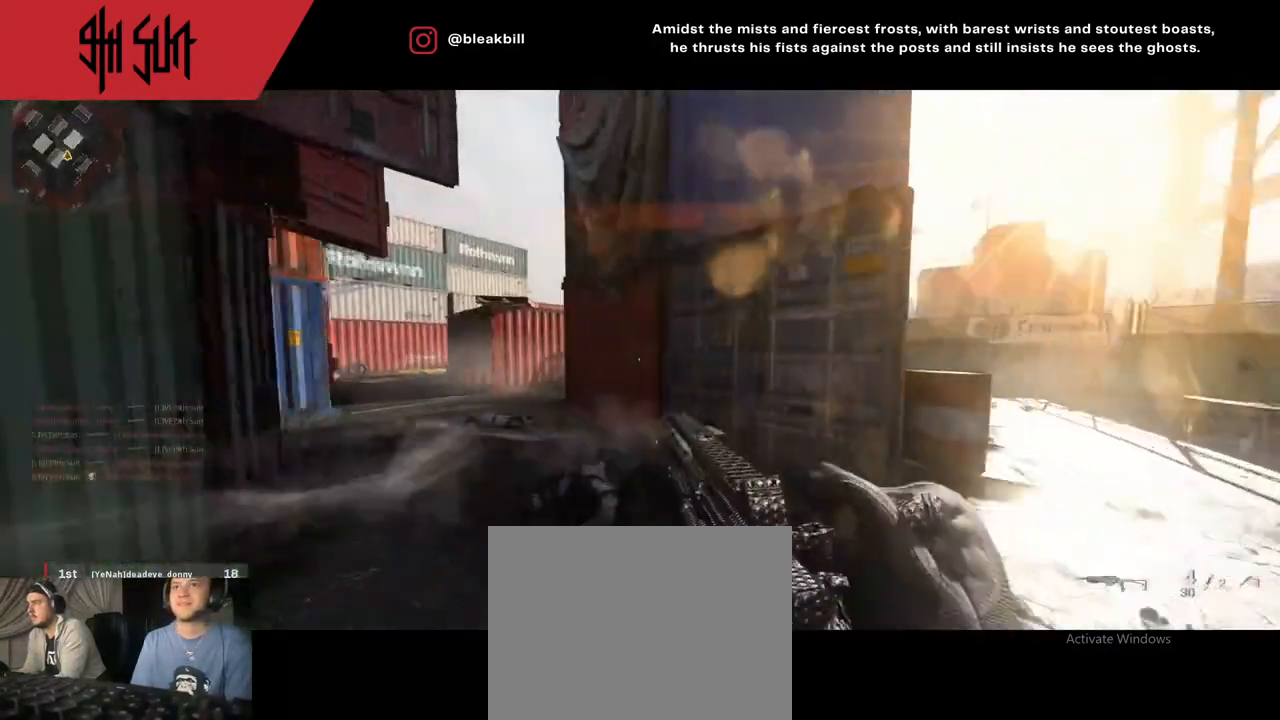
{"buttons": ["R1"], "left_stick": "up", "right_stick": "center", "events": [[150, "left_stick", "up"], [167, "right_stick", "left"], [217, "TRIANGLE", "down"], [217, "right_stick", "center"], [333, "TRIANGLE", "up"], [333, "right_stick", "right"], [433, "R1", "down"], [433, "right_stick", "center"]]}
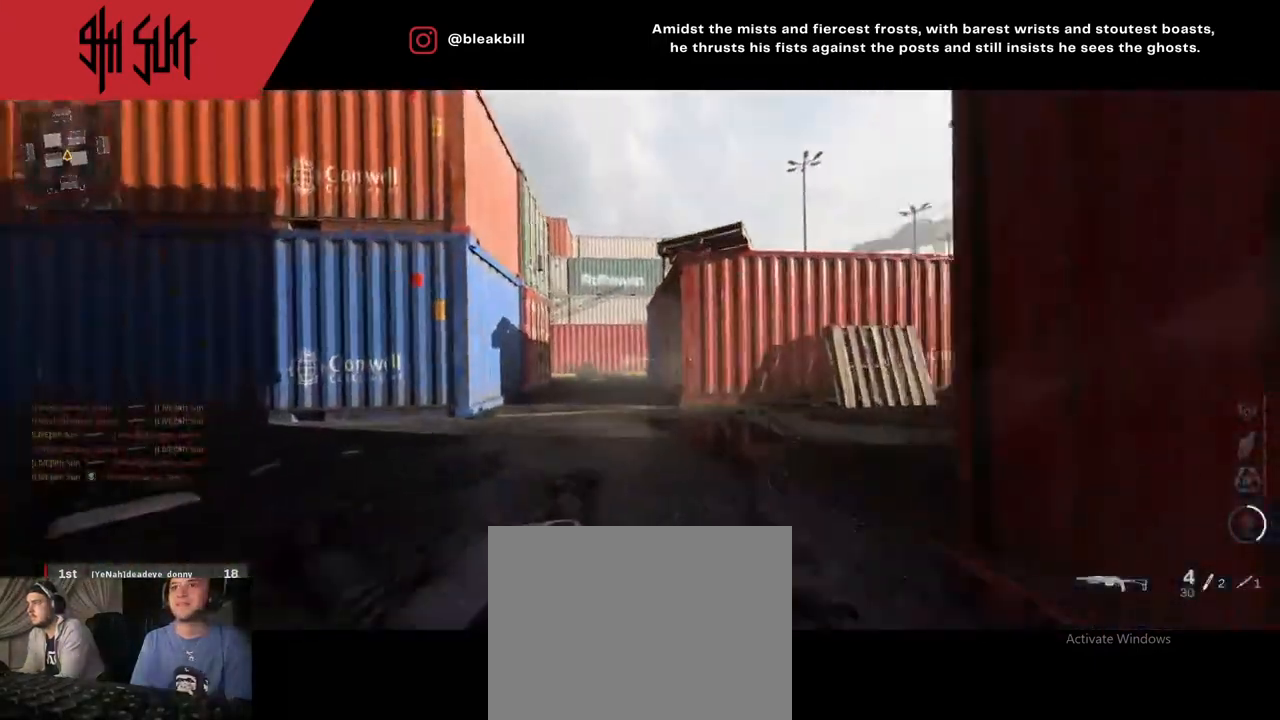
{"buttons": [], "left_stick": "up-right", "right_stick": "right", "events": [[17, "left_stick", "up-right"], [167, "TRIANGLE", "down"], [200, "R1", "up"], [333, "CIRCLE", "down"], [333, "TRIANGLE", "up"], [417, "CIRCLE", "up"], [433, "right_stick", "right"]]}
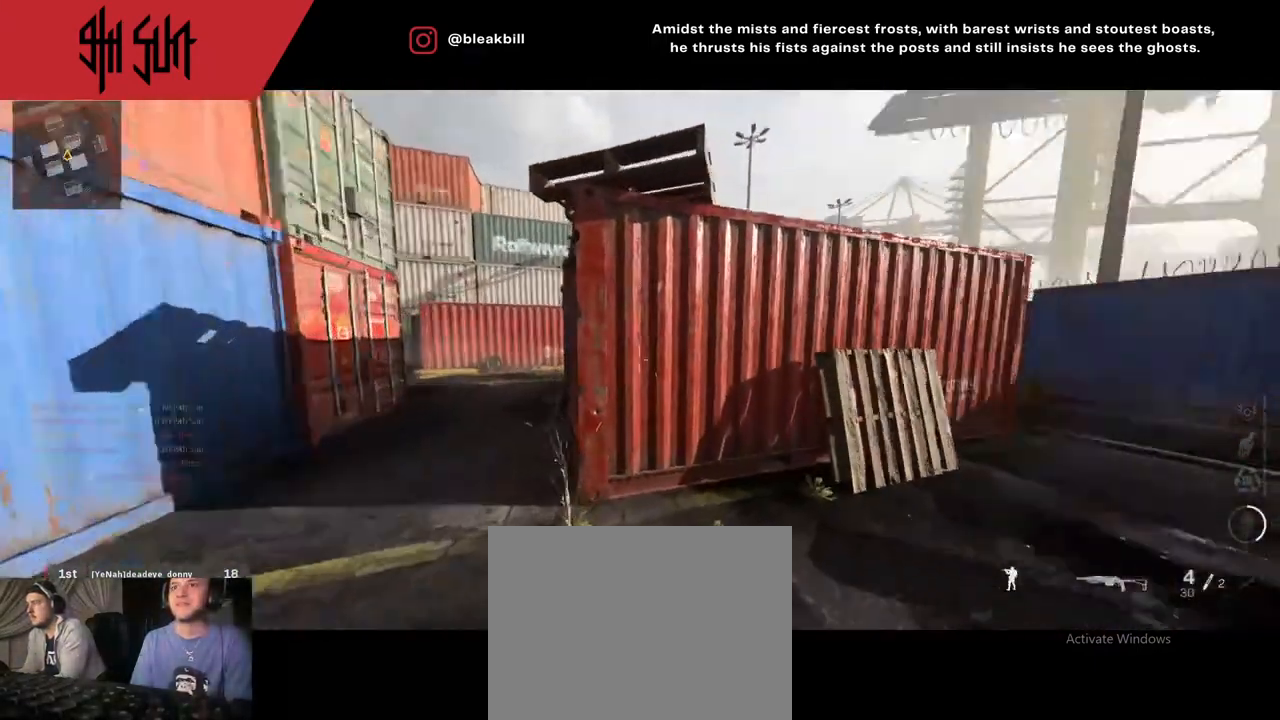
{"buttons": [], "left_stick": "up", "right_stick": "left", "events": [[200, "left_stick", "up"], [200, "right_stick", "center"], [350, "right_stick", "left"]]}
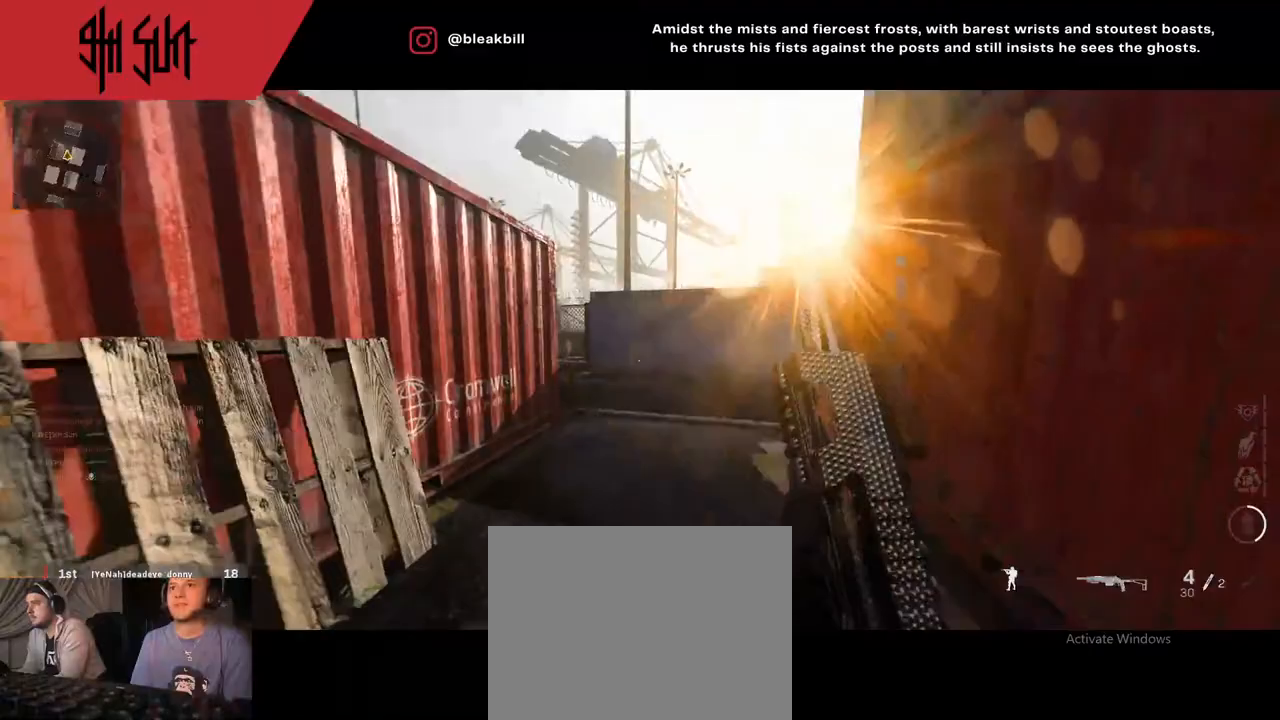
{"buttons": [], "left_stick": "up-right", "right_stick": "center", "events": [[183, "TRIANGLE", "down"], [333, "right_stick", "center"], [417, "TRIANGLE", "up"], [417, "left_stick", "up-right"]]}
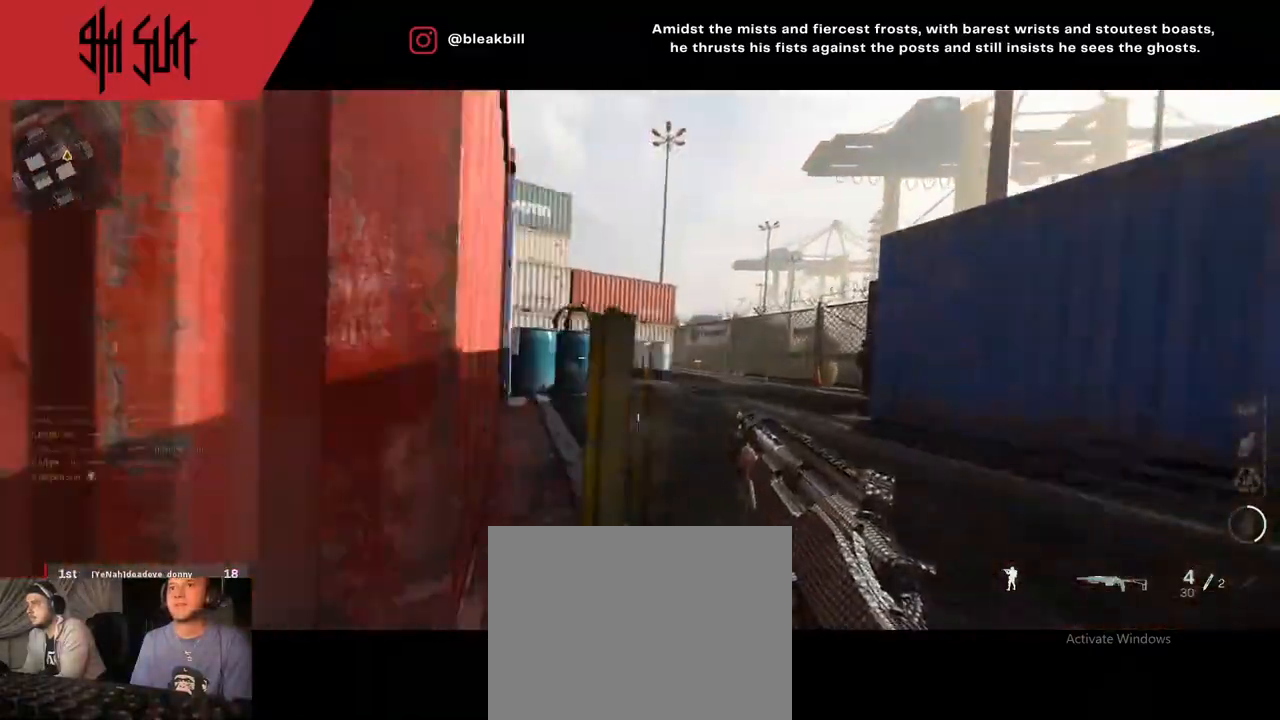
{"buttons": [], "left_stick": "up", "right_stick": "center", "events": [[33, "right_stick", "left"], [317, "TRIANGLE", "down"], [317, "right_stick", "center"], [450, "TRIANGLE", "up"], [483, "left_stick", "up"]]}
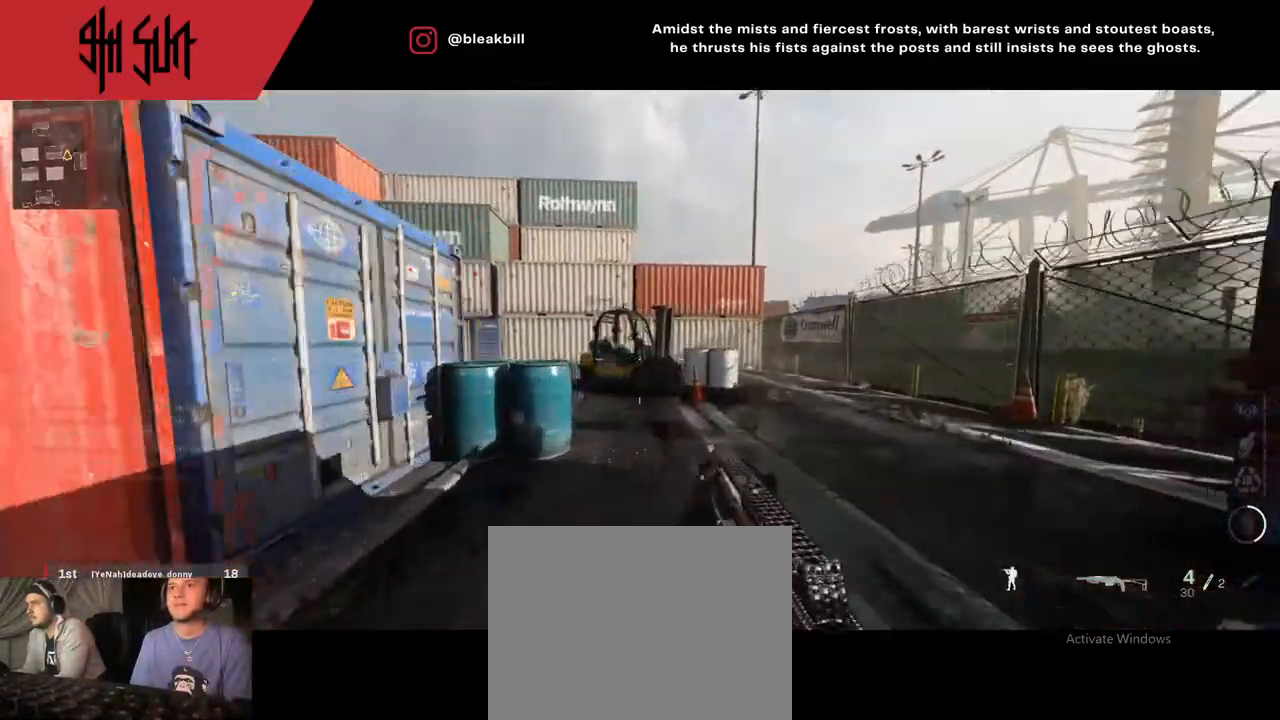
{"buttons": ["L2"], "left_stick": "up-right", "right_stick": "left", "events": [[83, "CIRCLE", "down"], [83, "left_stick", "up-right"], [83, "right_stick", "left"], [200, "L2", "down"], [200, "right_stick", "down-left"], [217, "CIRCLE", "up"], [400, "right_stick", "left"]]}
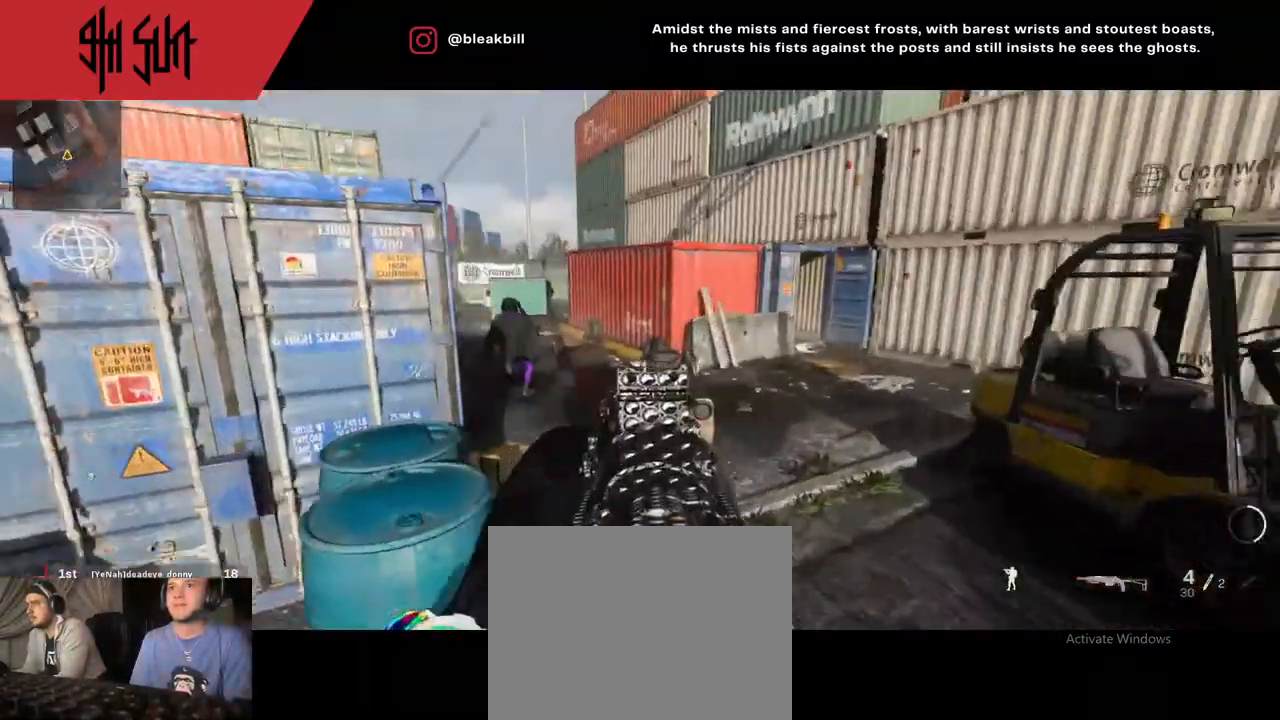
{"buttons": ["L2"], "left_stick": "left", "right_stick": "down", "events": [[83, "right_stick", "up-left"], [400, "left_stick", "left"], [400, "right_stick", "down"]]}
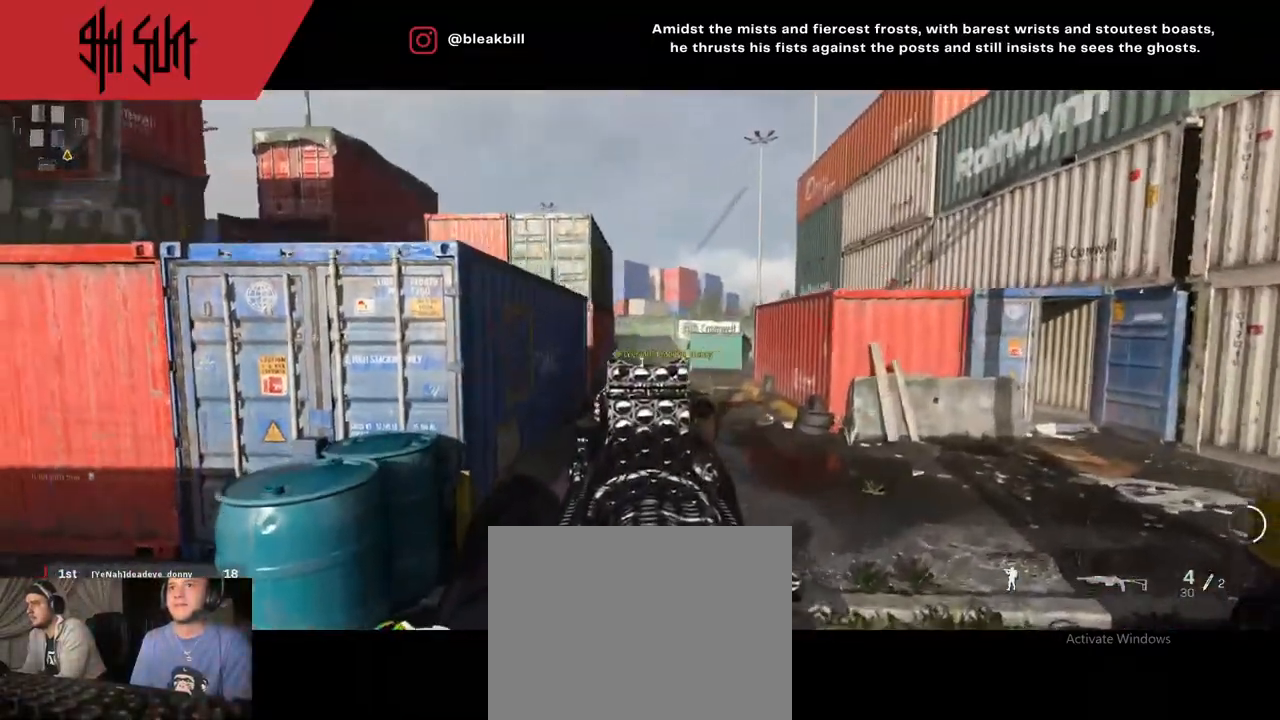
{"buttons": [], "left_stick": "up-left", "right_stick": "left", "events": [[83, "R2", "down"], [83, "left_stick", "up-left"], [83, "right_stick", "left"], [150, "L2", "up"], [150, "right_stick", "right"], [167, "R2", "up"], [217, "right_stick", "left"]]}
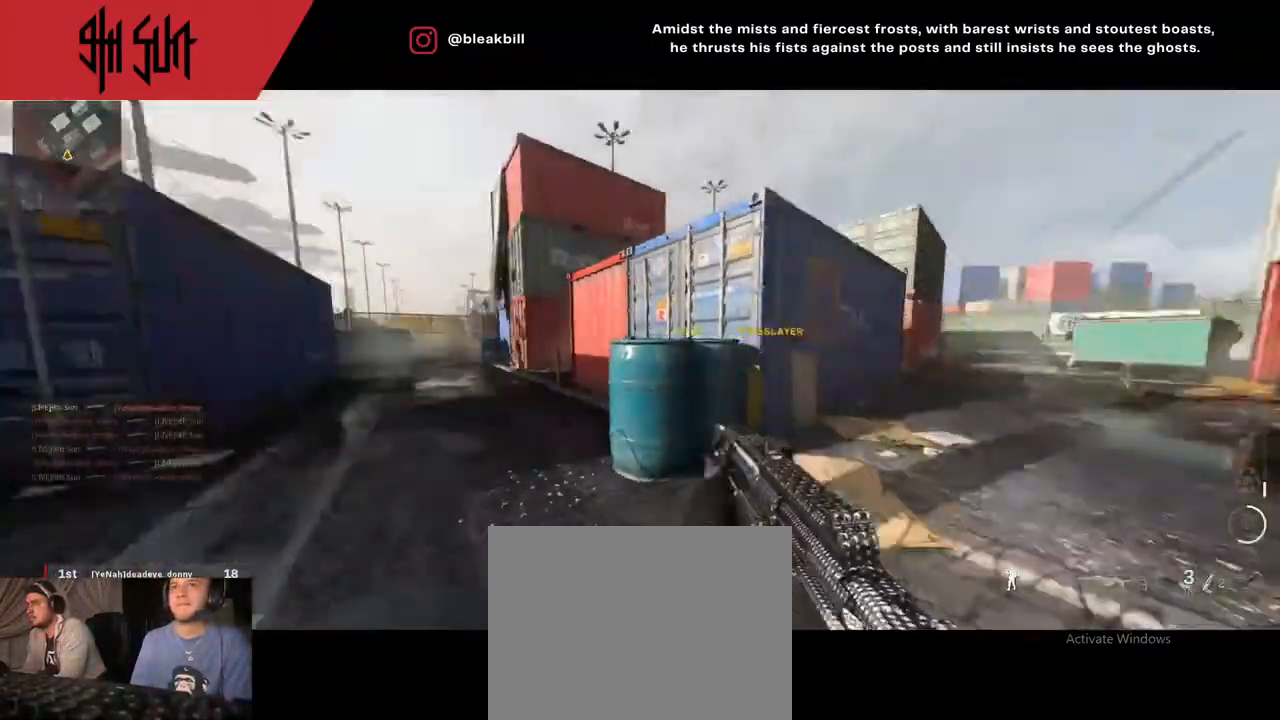
{"buttons": [], "left_stick": "up-left", "right_stick": "center", "events": [[250, "right_stick", "center"], [383, "SQUARE", "down"], [383, "TRIANGLE", "down"], [400, "SQUARE", "up"], [400, "TRIANGLE", "up"]]}
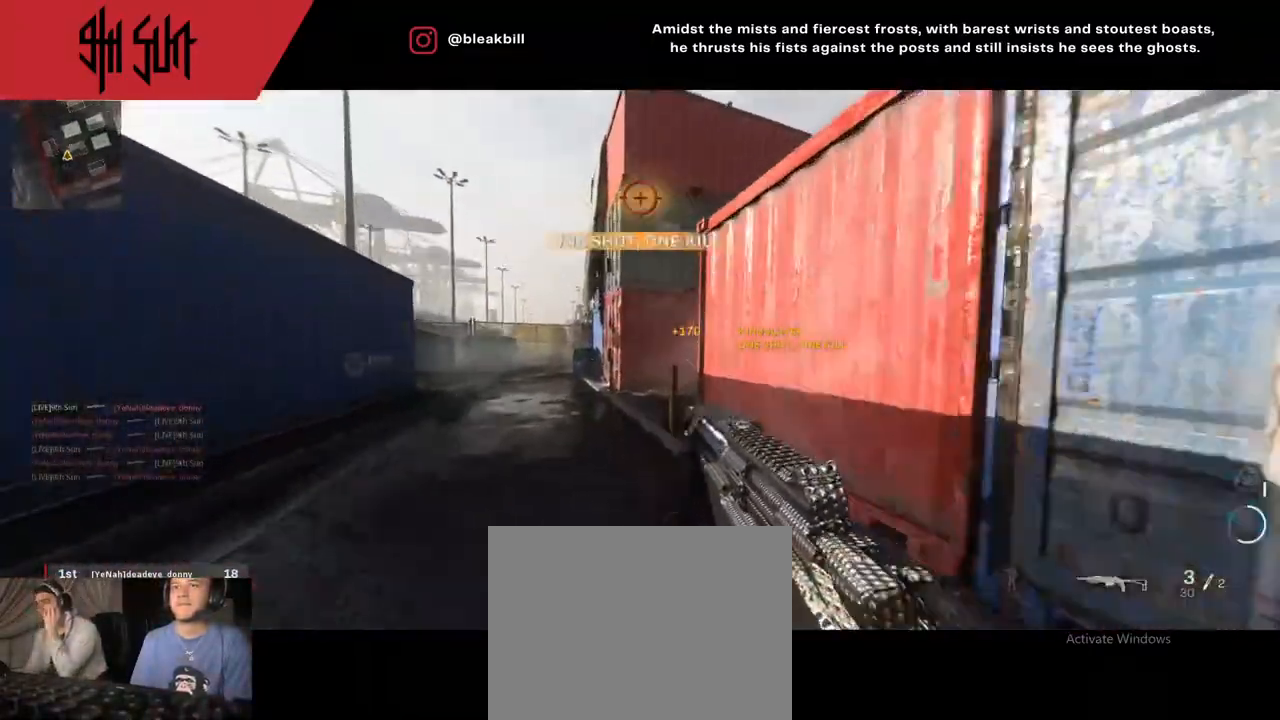
{"buttons": [], "left_stick": "down", "right_stick": "right", "events": [[50, "left_stick", "center"], [217, "TRIANGLE", "down"], [217, "left_stick", "down"], [267, "CIRCLE", "down"], [283, "TRIANGLE", "up"], [417, "CIRCLE", "up"], [450, "right_stick", "right"]]}